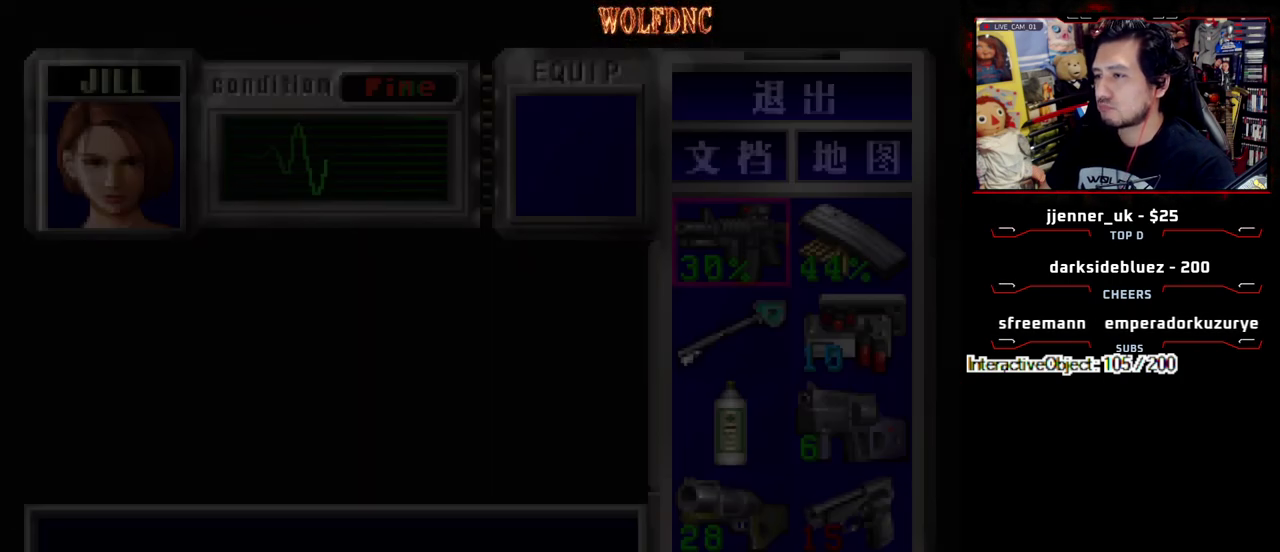
Gameplay with a controller (PlayStation layout); each line is a JSON object with the inputs held at the frame after it. "events" lists button and stick changes between this image and that frame as [ms after this image, input, new state], when the widget could be followed in between. Not read: L3 R3.
{"buttons": ["DPAD_RIGHT"], "events": [[133, "DPAD_DOWN", "down"], [450, "DPAD_RIGHT", "down"], [500, "DPAD_DOWN", "up"]]}
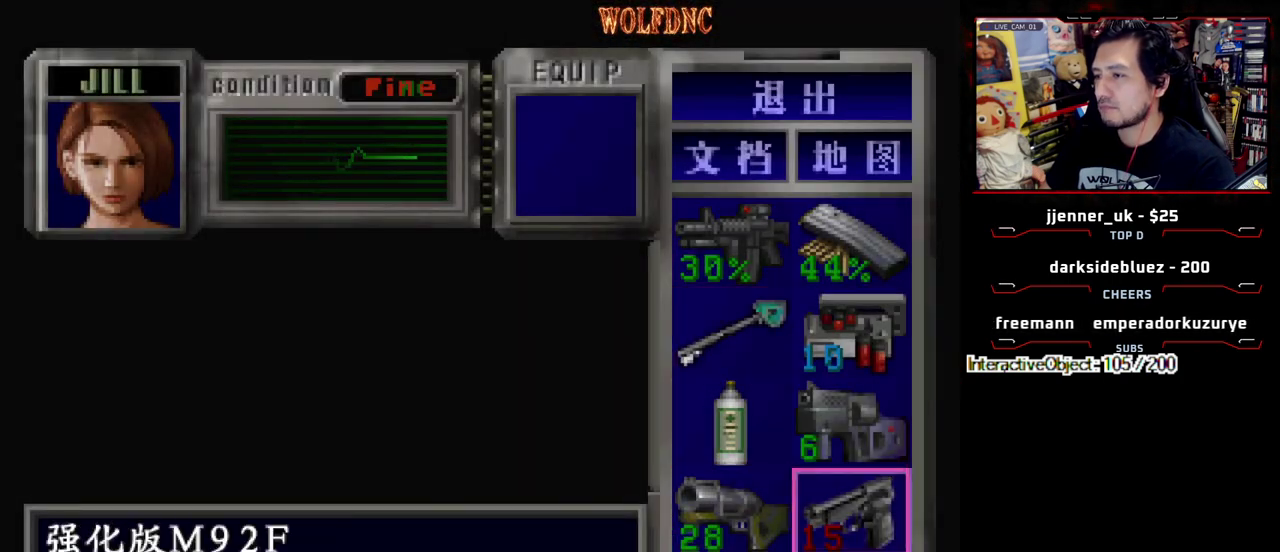
{"buttons": [], "events": [[50, "DPAD_RIGHT", "up"], [333, "CROSS", "down"], [417, "CROSS", "up"]]}
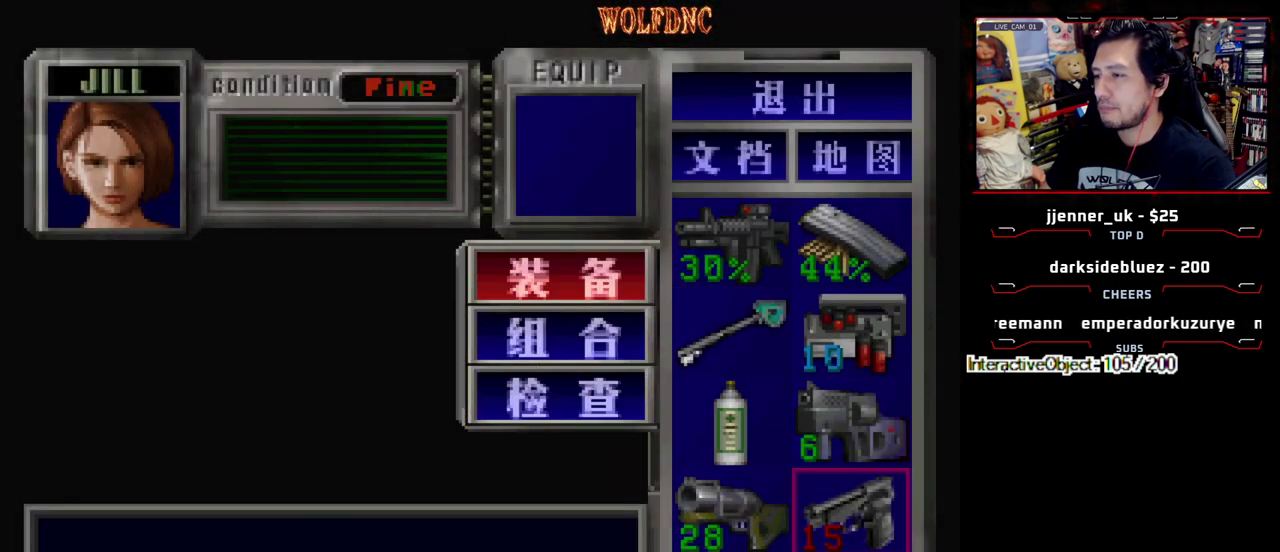
{"buttons": ["SQUARE", "DPAD_UP"], "events": [[17, "CROSS", "down"], [117, "CROSS", "up"], [200, "CIRCLE", "down"], [300, "CIRCLE", "up"], [383, "DPAD_UP", "down"], [433, "SQUARE", "down"]]}
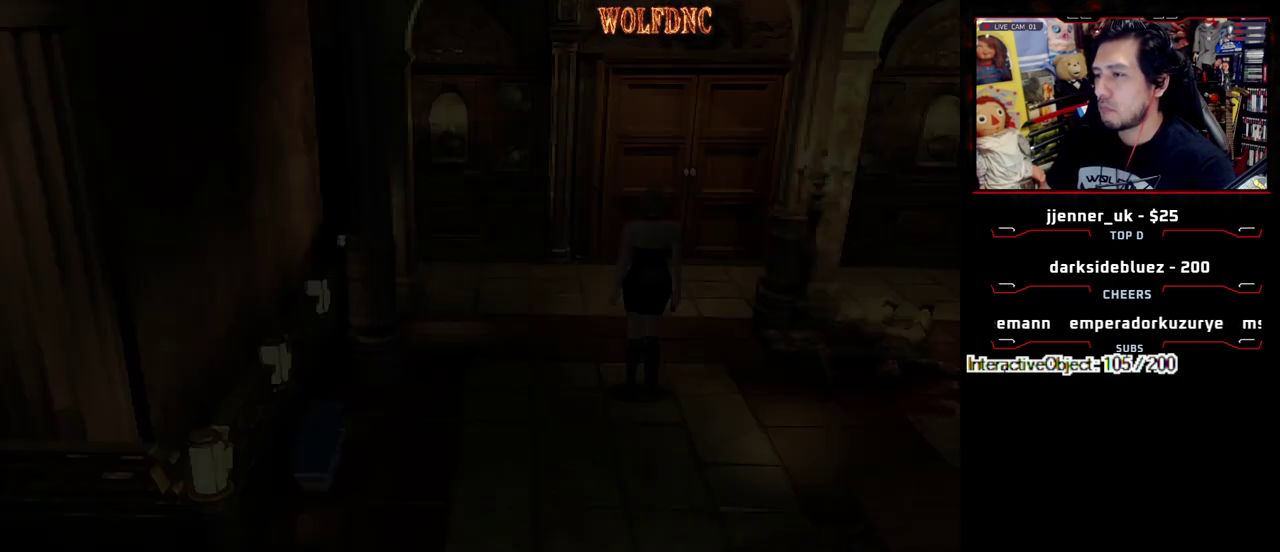
{"buttons": ["SQUARE", "DPAD_UP"], "events": [[217, "DPAD_RIGHT", "down"], [317, "DPAD_RIGHT", "up"]]}
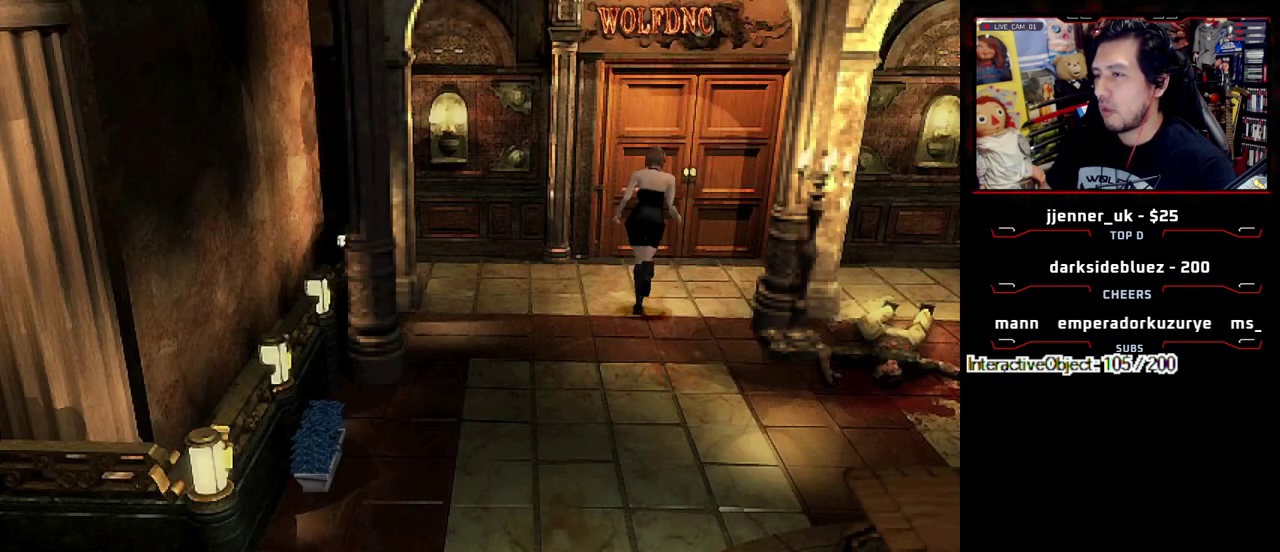
{"buttons": ["CROSS", "SQUARE", "DPAD_UP"], "events": [[100, "DPAD_LEFT", "down"], [133, "CROSS", "down"], [183, "DPAD_LEFT", "up"]]}
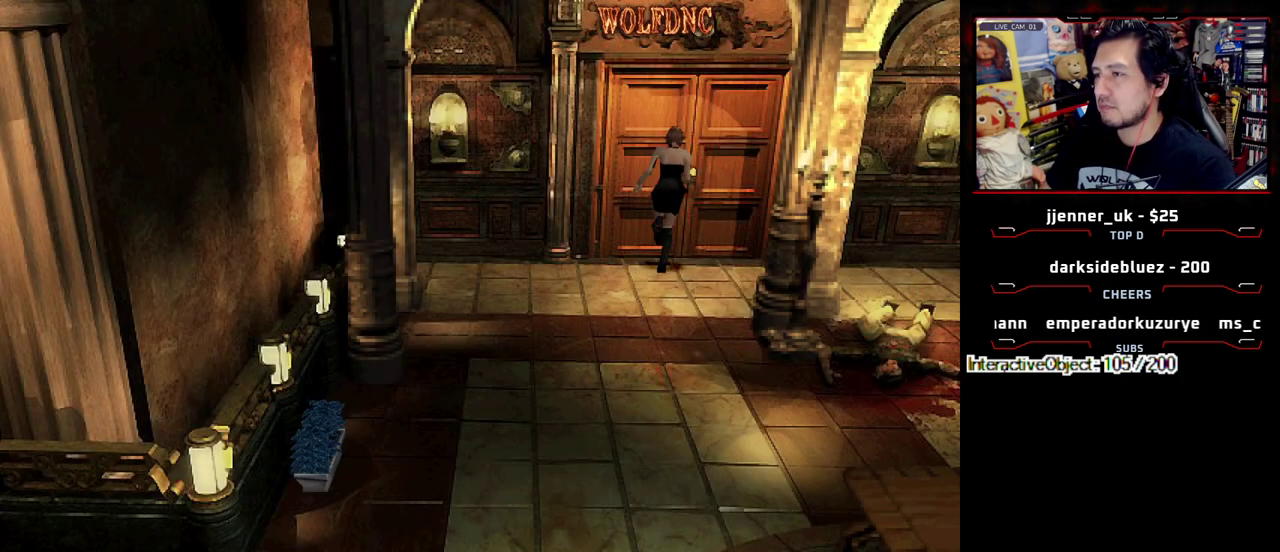
{"buttons": [], "events": [[117, "CROSS", "up"], [150, "DPAD_UP", "up"], [250, "SQUARE", "up"]]}
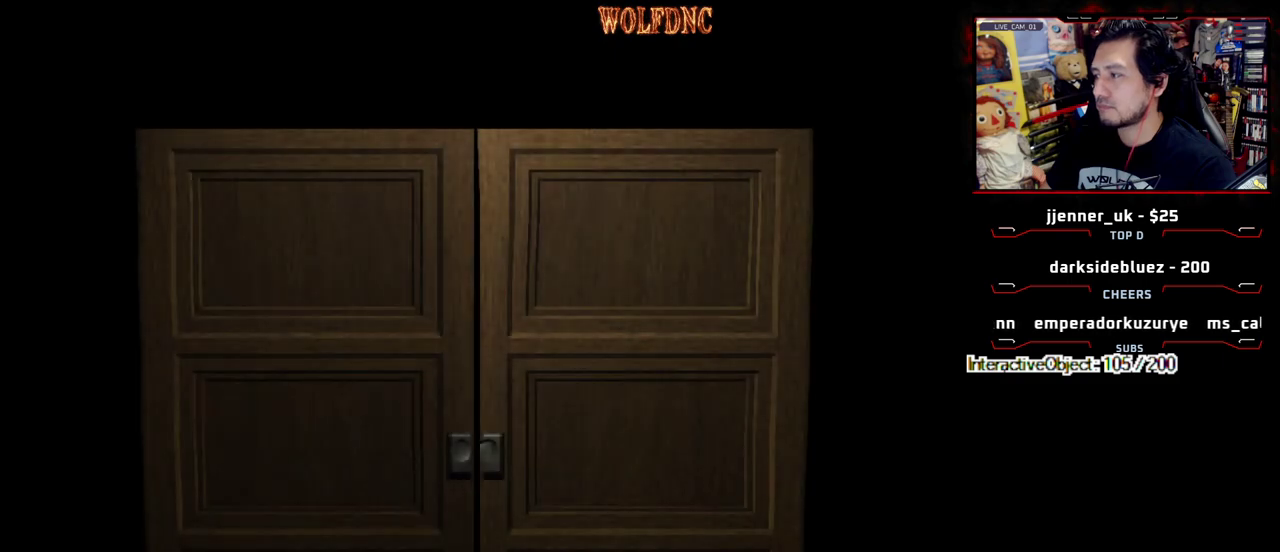
{"buttons": ["SELECT"], "events": [[500, "SELECT", "down"]]}
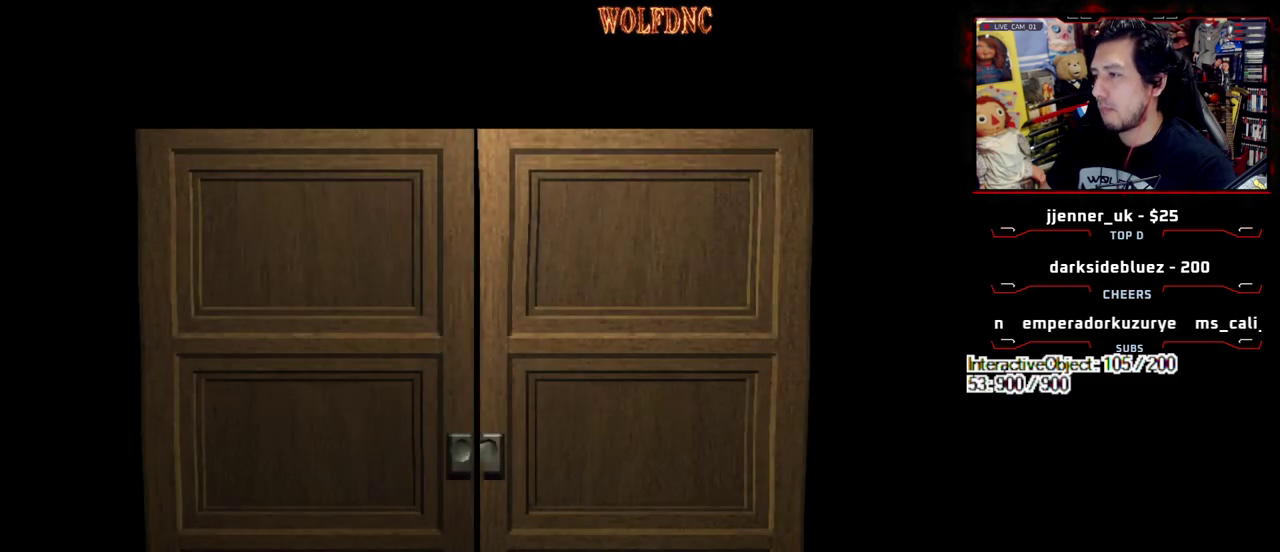
{"buttons": ["SQUARE", "DPAD_UP"], "events": [[100, "DPAD_RIGHT", "down"], [100, "DPAD_UP", "down"], [100, "SELECT", "up"], [150, "SQUARE", "down"], [417, "DPAD_RIGHT", "up"]]}
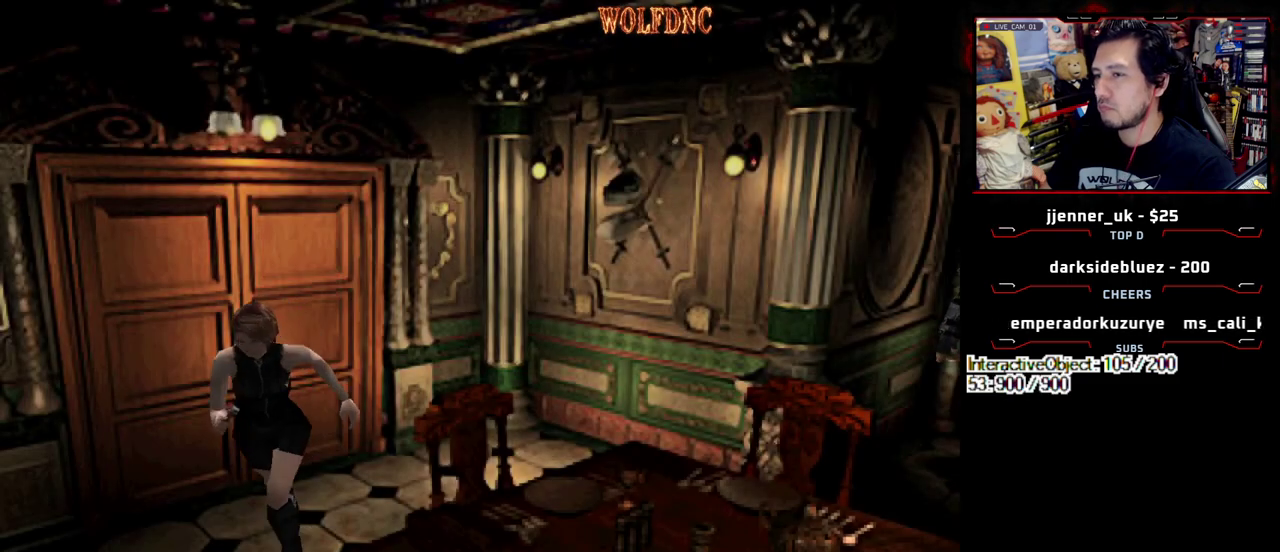
{"buttons": ["SQUARE", "DPAD_UP", "DPAD_LEFT"], "events": [[67, "DPAD_RIGHT", "down"], [250, "DPAD_RIGHT", "up"], [350, "DPAD_LEFT", "down"]]}
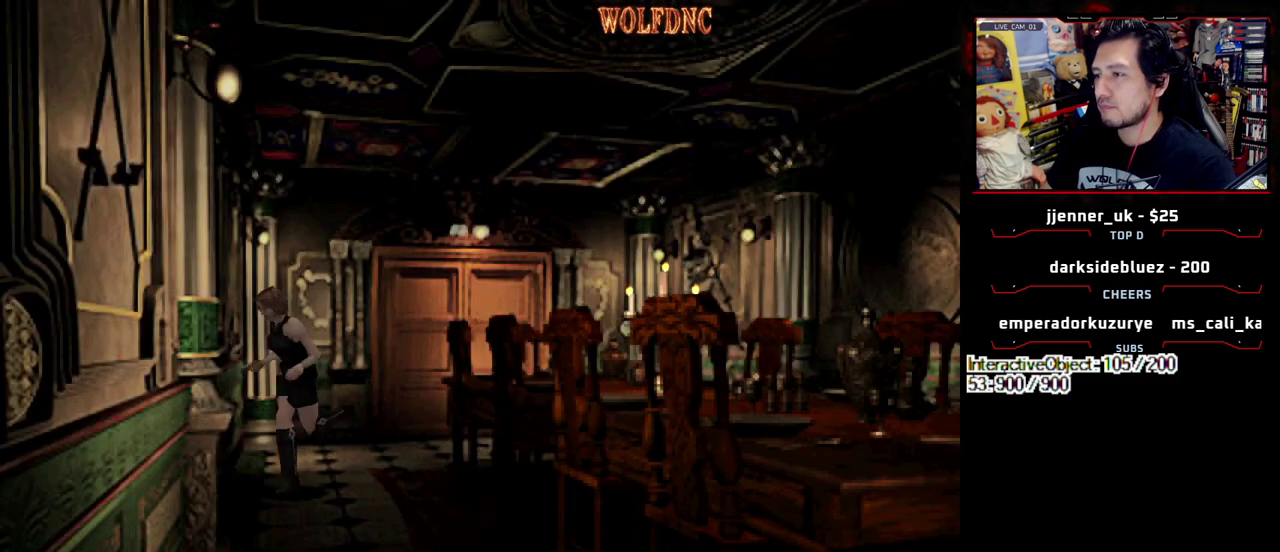
{"buttons": [], "events": [[83, "CIRCLE", "down"], [217, "CIRCLE", "up"], [217, "DPAD_LEFT", "up"], [217, "SQUARE", "up"], [267, "CIRCLE", "down"], [267, "DPAD_UP", "up"], [367, "CIRCLE", "up"]]}
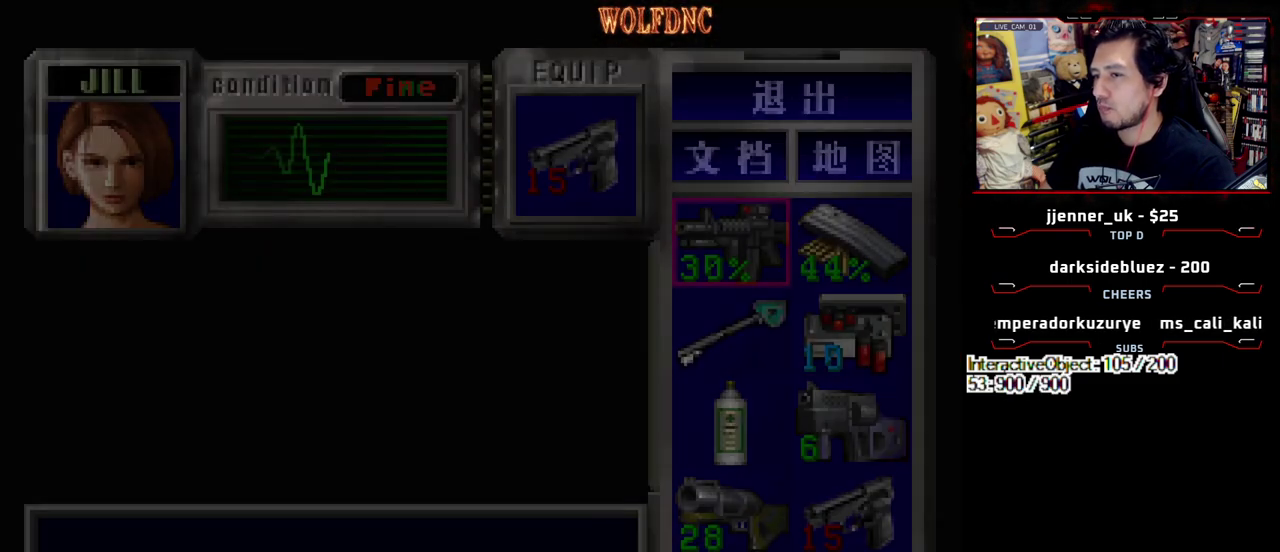
{"buttons": ["SQUARE", "DPAD_UP", "DPAD_LEFT"], "events": [[183, "CIRCLE", "down"], [283, "CIRCLE", "up"], [383, "DPAD_LEFT", "down"], [417, "DPAD_UP", "down"], [467, "SQUARE", "down"]]}
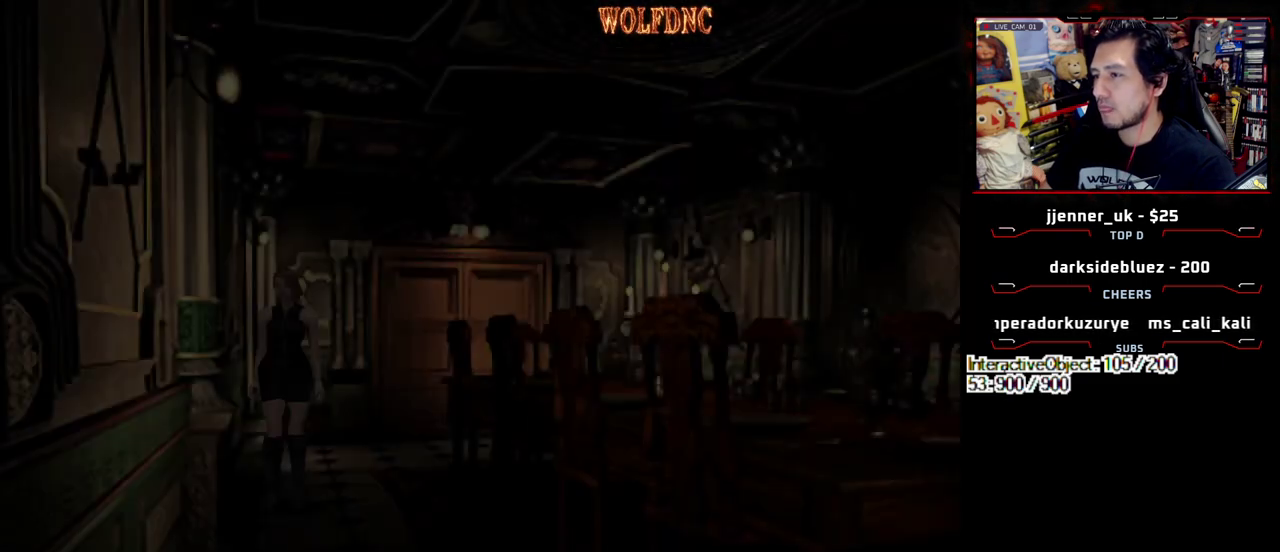
{"buttons": ["DPAD_RIGHT"], "events": [[150, "DPAD_LEFT", "up"], [200, "DPAD_UP", "up"], [250, "DPAD_DOWN", "down"], [250, "SQUARE", "up"], [350, "SQUARE", "down"], [383, "DPAD_DOWN", "up"], [433, "DPAD_RIGHT", "down"], [483, "SQUARE", "up"]]}
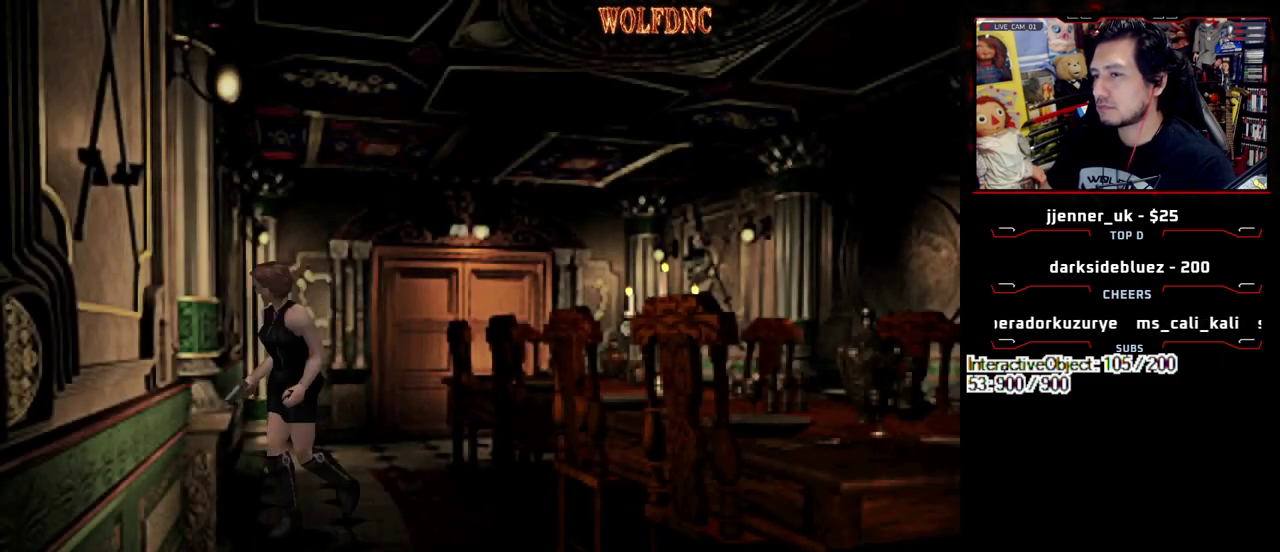
{"buttons": [], "events": [[33, "DPAD_DOWN", "down"], [317, "DPAD_DOWN", "up"], [317, "DPAD_RIGHT", "up"]]}
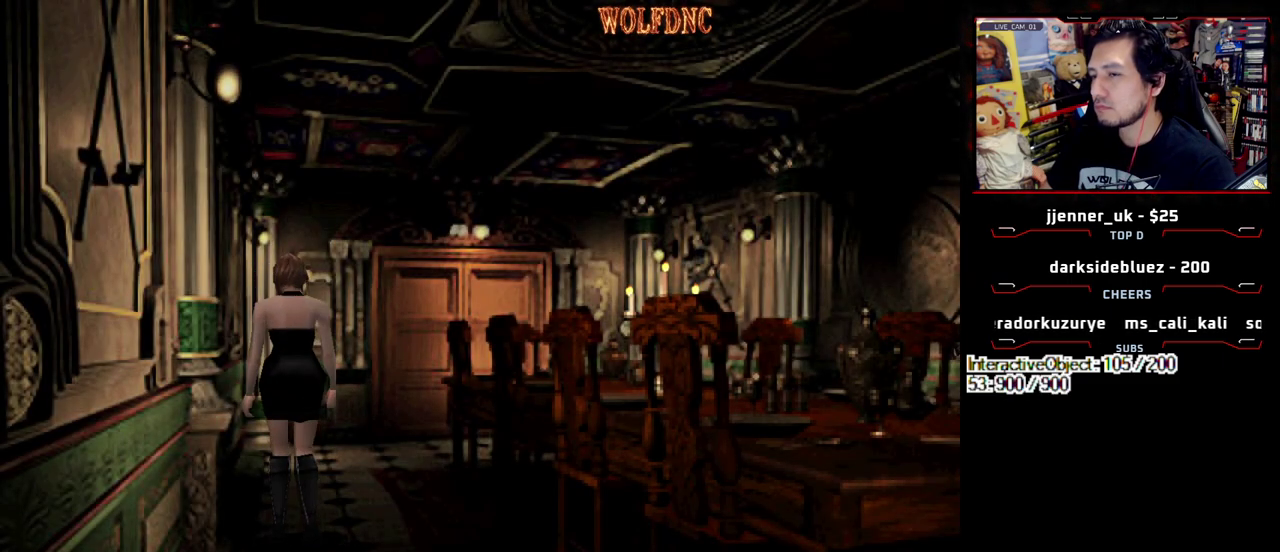
{"buttons": ["SQUARE", "DPAD_UP"], "events": [[333, "DPAD_UP", "down"], [333, "SQUARE", "down"]]}
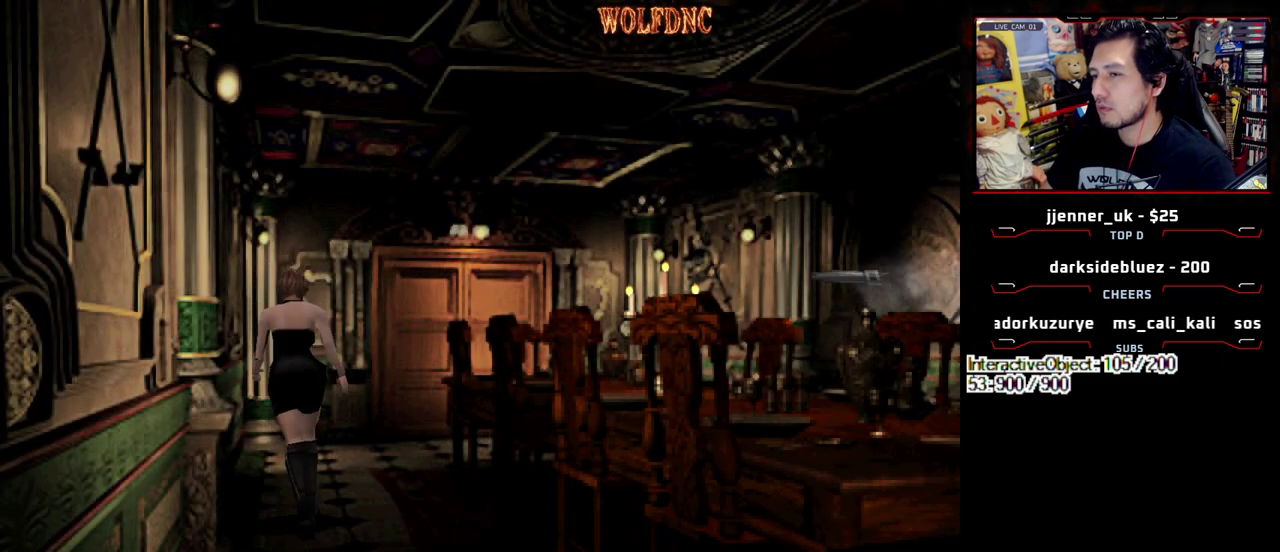
{"buttons": [], "events": [[117, "CIRCLE", "down"], [117, "DPAD_UP", "up"], [150, "SQUARE", "up"], [300, "CIRCLE", "up"]]}
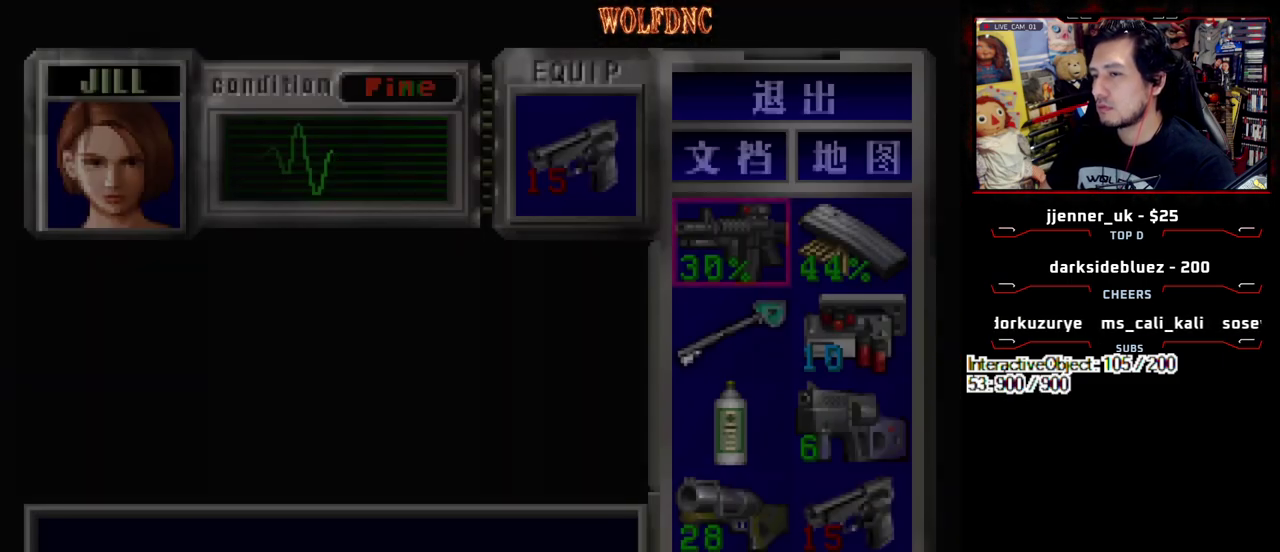
{"buttons": [], "events": [[317, "DPAD_DOWN", "down"], [367, "DPAD_DOWN", "up"], [450, "DPAD_DOWN", "down"], [500, "DPAD_DOWN", "up"]]}
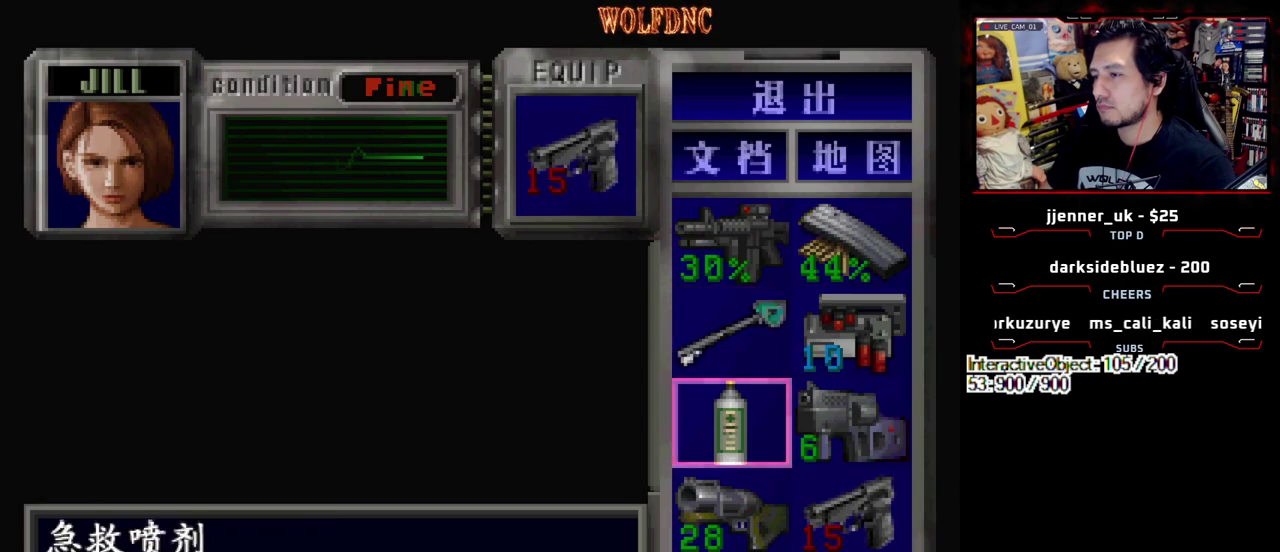
{"buttons": ["DPAD_UP"], "events": [[133, "DPAD_DOWN", "down"], [233, "DPAD_DOWN", "up"], [333, "DPAD_RIGHT", "down"], [417, "DPAD_RIGHT", "up"], [467, "DPAD_UP", "down"]]}
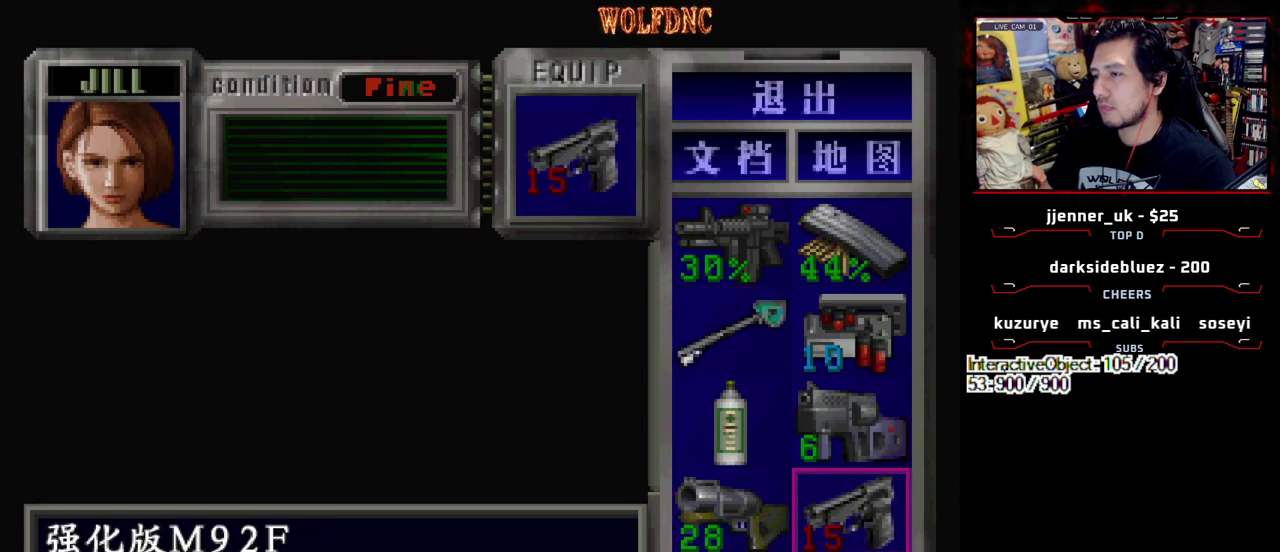
{"buttons": ["DPAD_LEFT"], "events": [[200, "DPAD_UP", "up"], [433, "DPAD_LEFT", "down"]]}
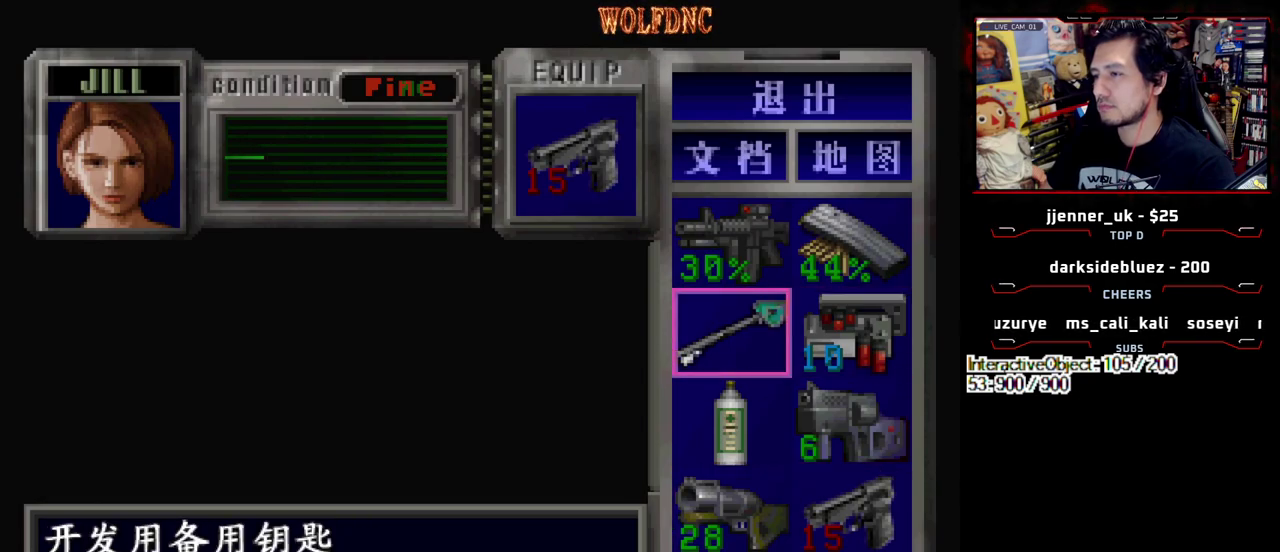
{"buttons": ["CROSS"], "events": [[83, "DPAD_LEFT", "up"], [83, "DPAD_UP", "down"], [167, "DPAD_UP", "up"], [317, "CROSS", "down"], [400, "CROSS", "up"], [500, "CROSS", "down"]]}
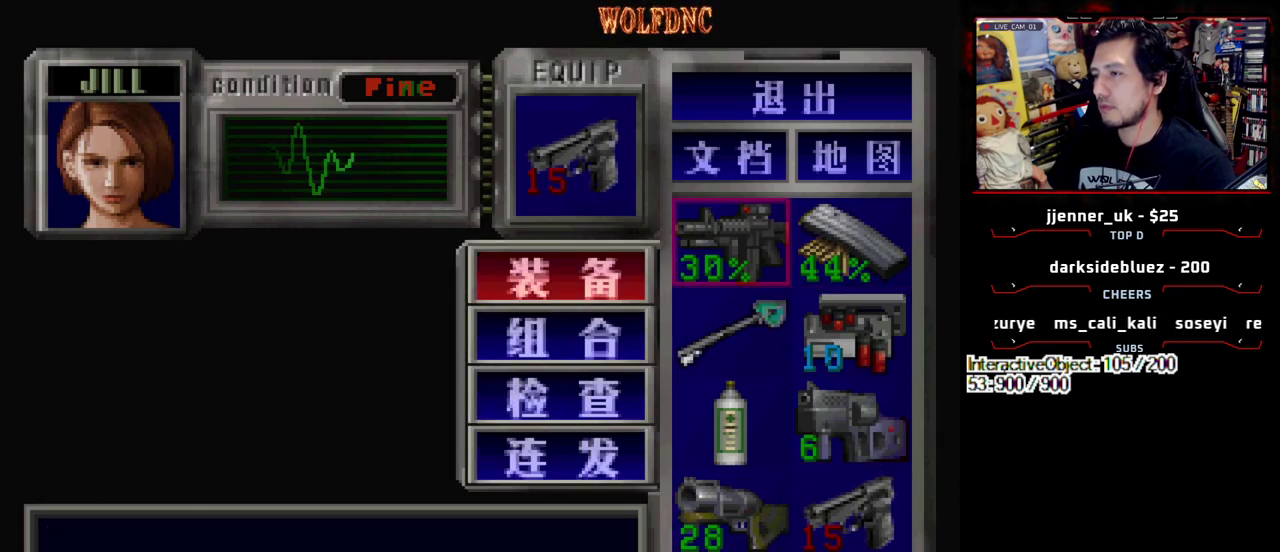
{"buttons": [], "events": [[100, "CROSS", "up"], [333, "SQUARE", "down"], [417, "SQUARE", "up"]]}
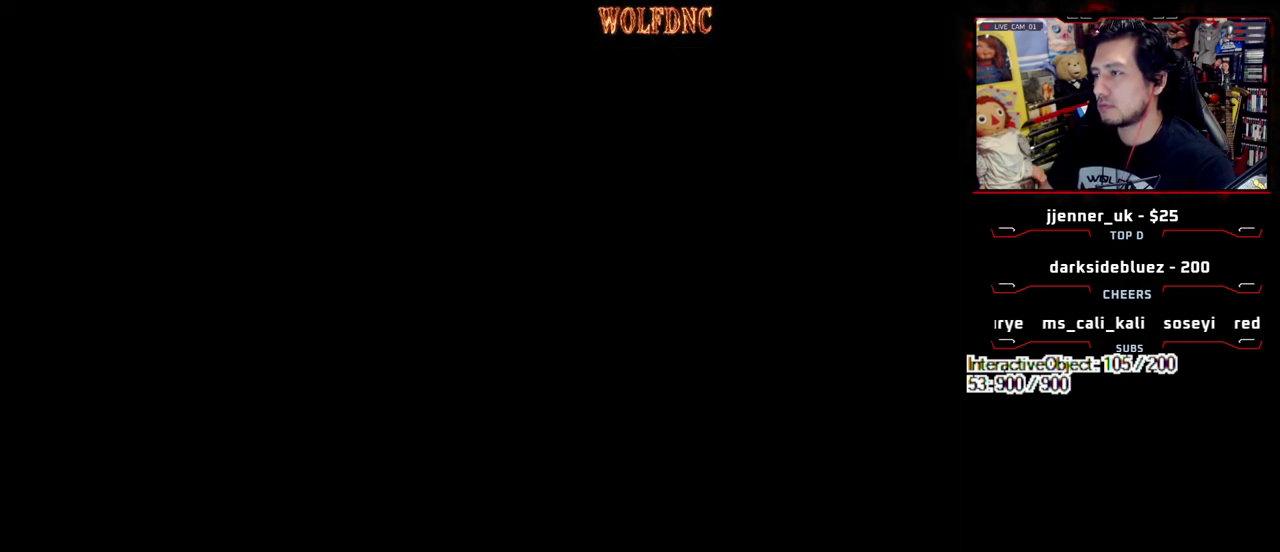
{"buttons": ["CROSS", "R1"], "events": [[17, "R1", "down"], [100, "CROSS", "down"]]}
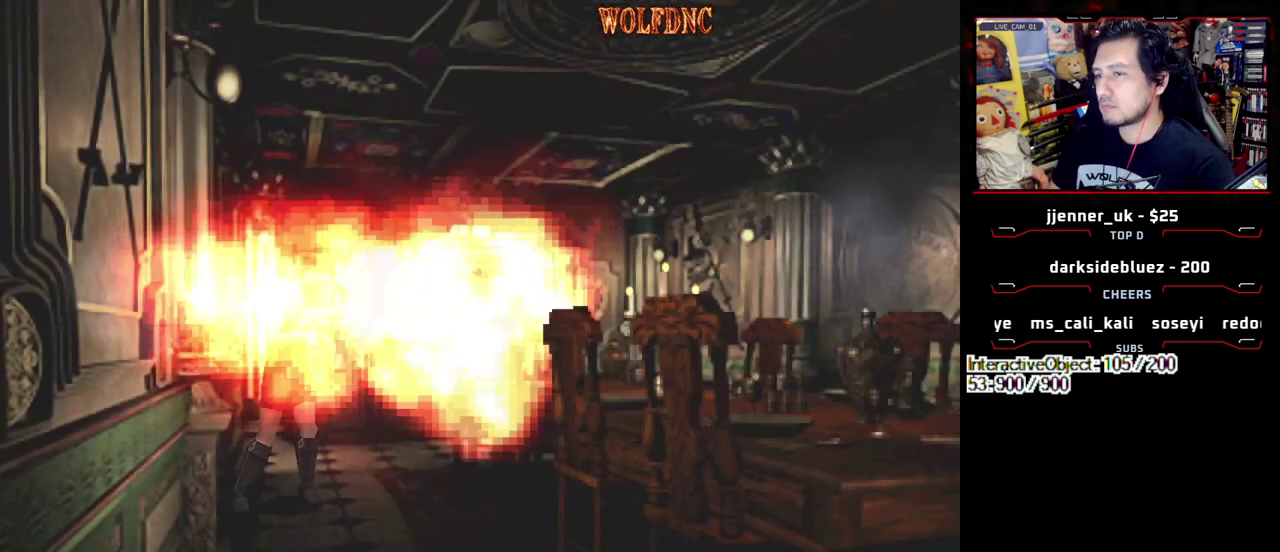
{"buttons": ["CROSS", "R1"], "events": [[317, "R1", "up"], [450, "R1", "down"]]}
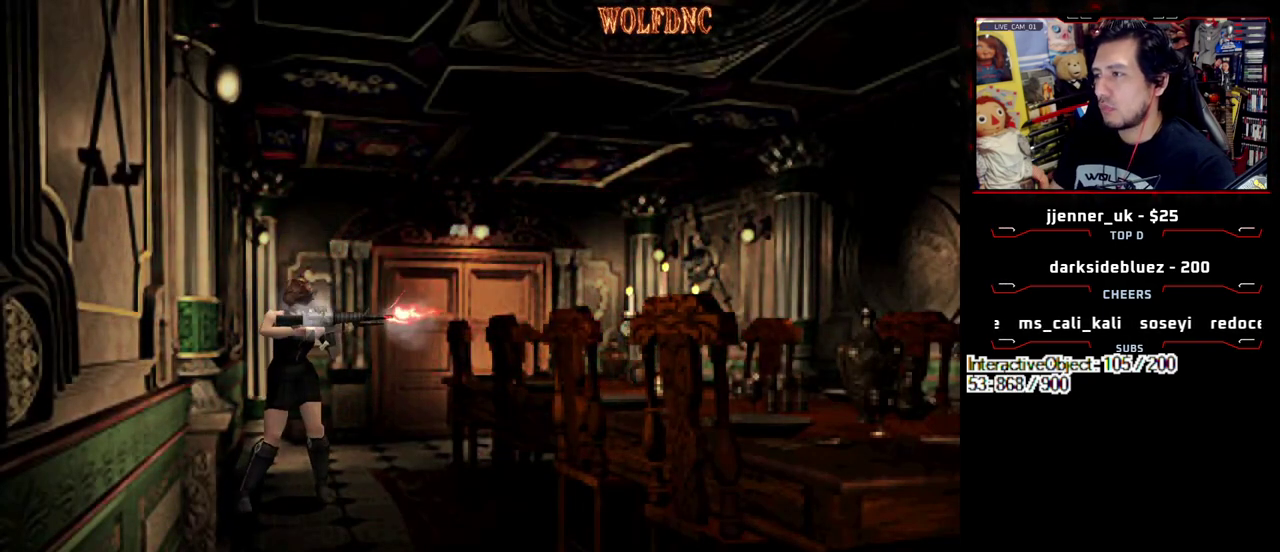
{"buttons": ["CROSS", "R1"], "events": []}
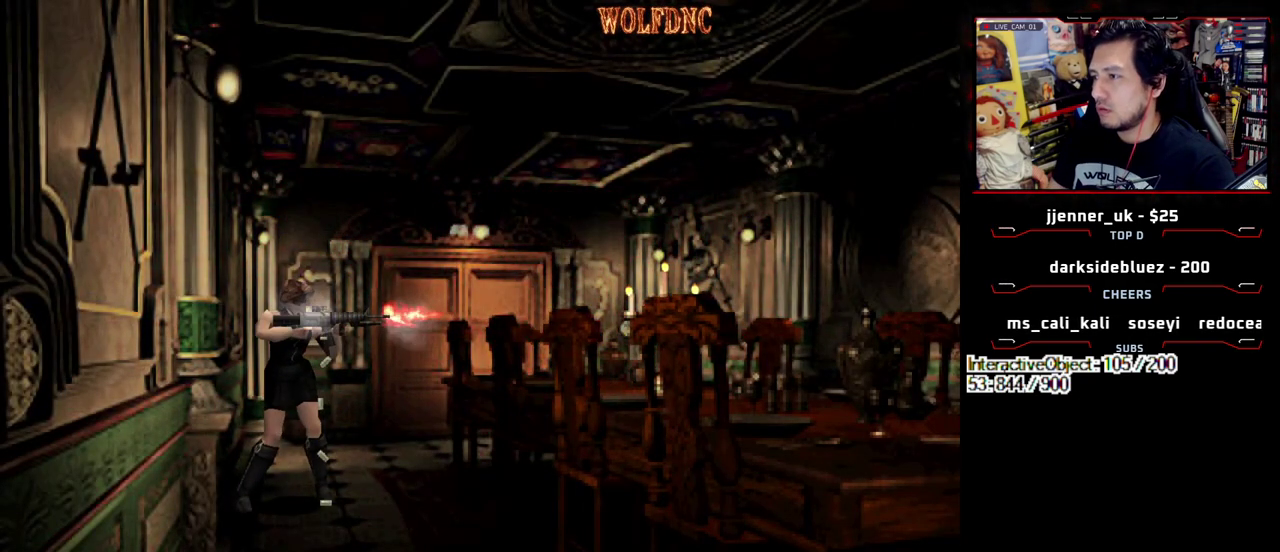
{"buttons": ["CROSS"], "events": [[17, "R1", "up"], [67, "R1", "down"], [300, "R1", "up"], [433, "R1", "down"], [483, "R1", "up"]]}
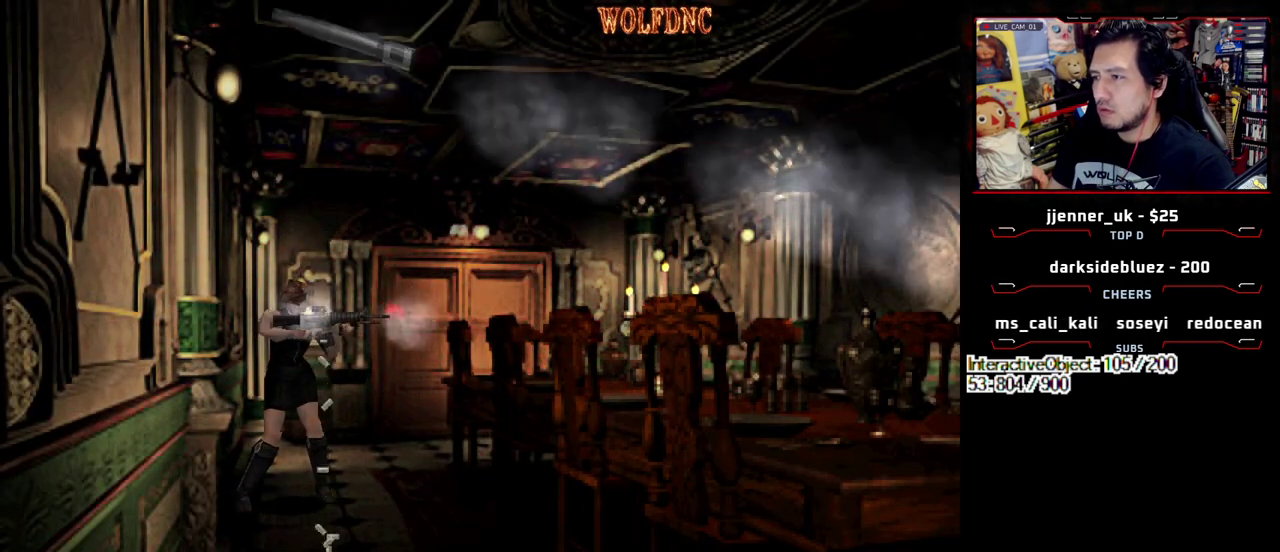
{"buttons": ["CROSS", "R1"], "events": [[33, "R1", "down"], [167, "R1", "up"], [217, "R1", "down"], [267, "R1", "up"], [317, "R1", "down"], [450, "R1", "up"], [500, "R1", "down"]]}
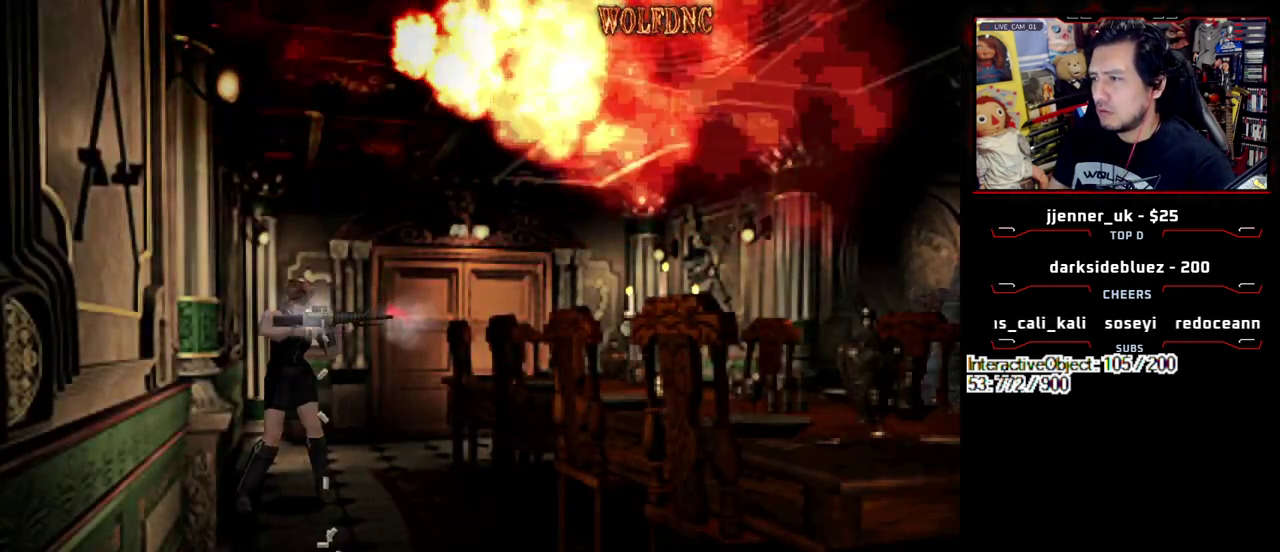
{"buttons": [], "events": [[50, "R1", "up"], [183, "R1", "down"], [233, "R1", "up"], [283, "R1", "down"], [333, "R1", "up"], [467, "CROSS", "up"]]}
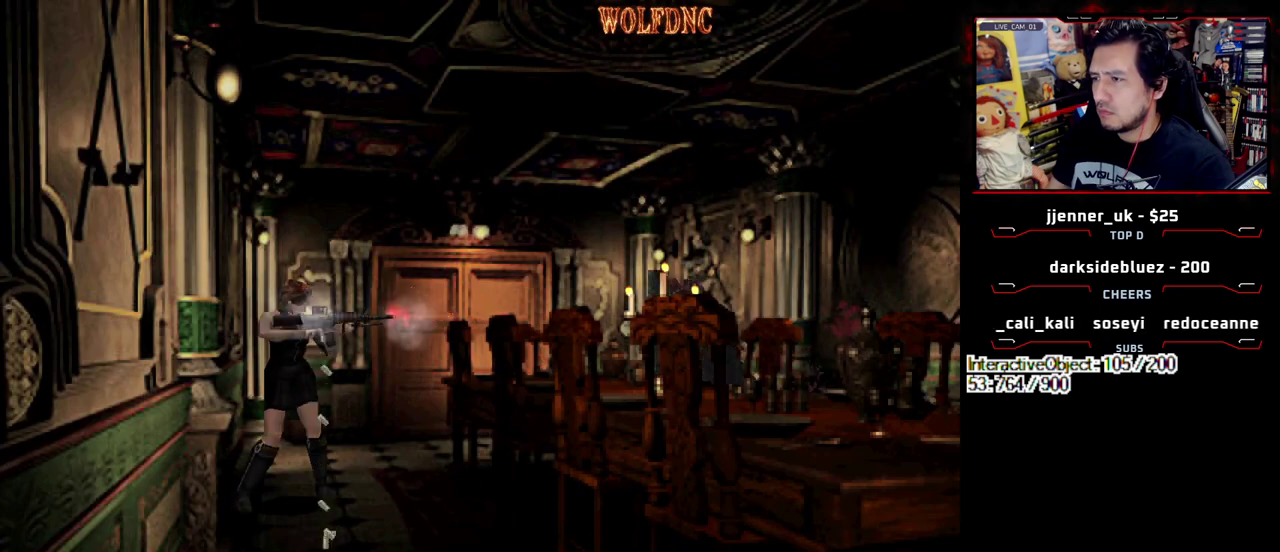
{"buttons": ["DPAD_RIGHT"], "events": [[250, "DPAD_RIGHT", "down"]]}
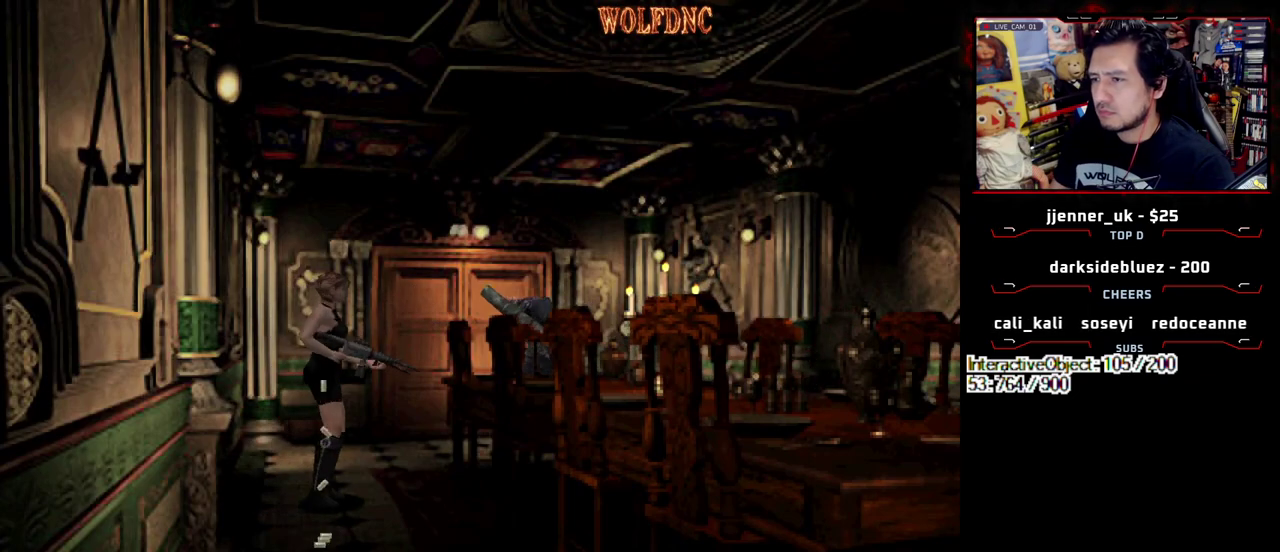
{"buttons": ["SQUARE", "DPAD_UP"], "events": [[267, "DPAD_UP", "down"], [267, "SQUARE", "down"], [500, "DPAD_RIGHT", "up"]]}
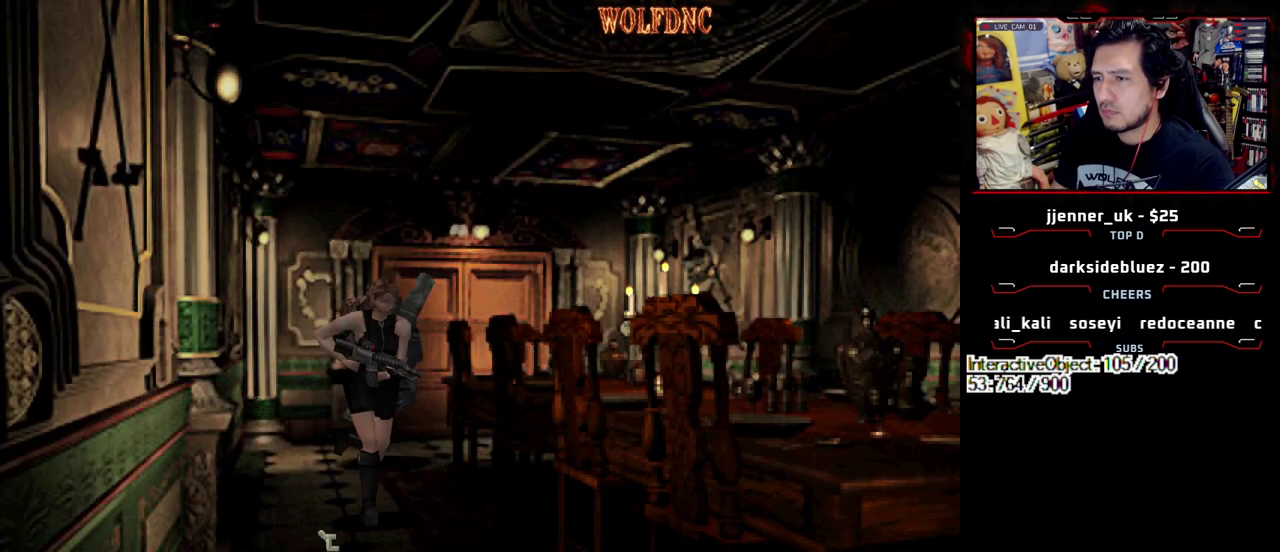
{"buttons": ["SQUARE", "DPAD_UP"], "events": [[233, "DPAD_RIGHT", "down"], [383, "DPAD_RIGHT", "up"]]}